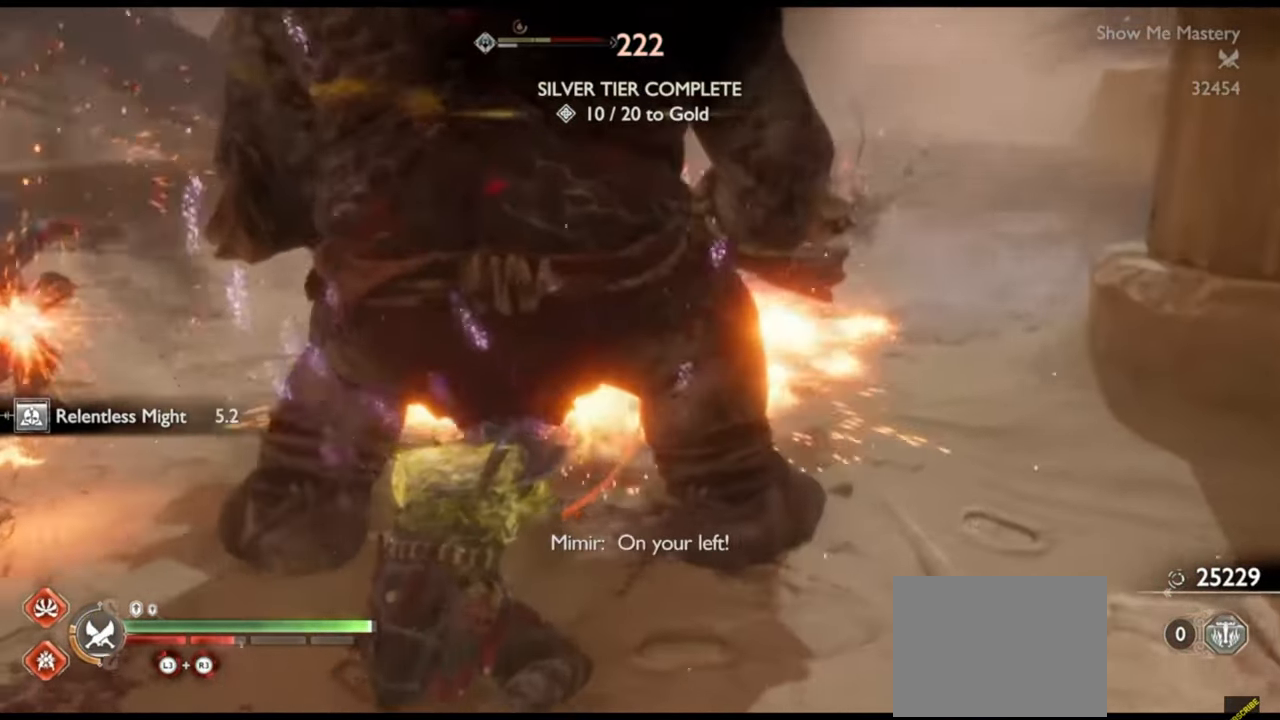
Gameplay with a controller (PlayStation layout); each line is a JSON object with the inputs held at the frame after it. "events" lists button and stick changes between this image and that frame as [ms after this image, input, new state], when the widget could be followed in between. Not read: L3 R3.
{"buttons": [], "left_stick": "center", "right_stick": "center", "events": [[83, "left_stick", "down"], [300, "left_stick", "center"]]}
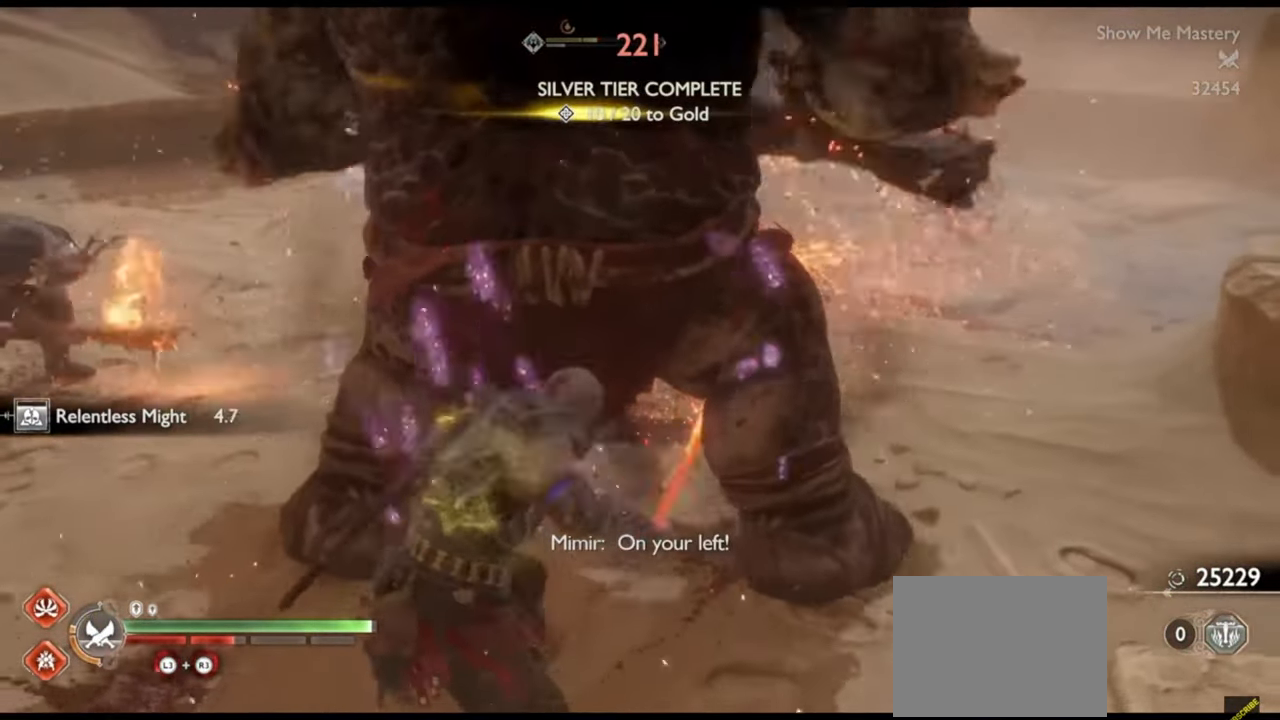
{"buttons": [], "left_stick": "center", "right_stick": "center", "events": []}
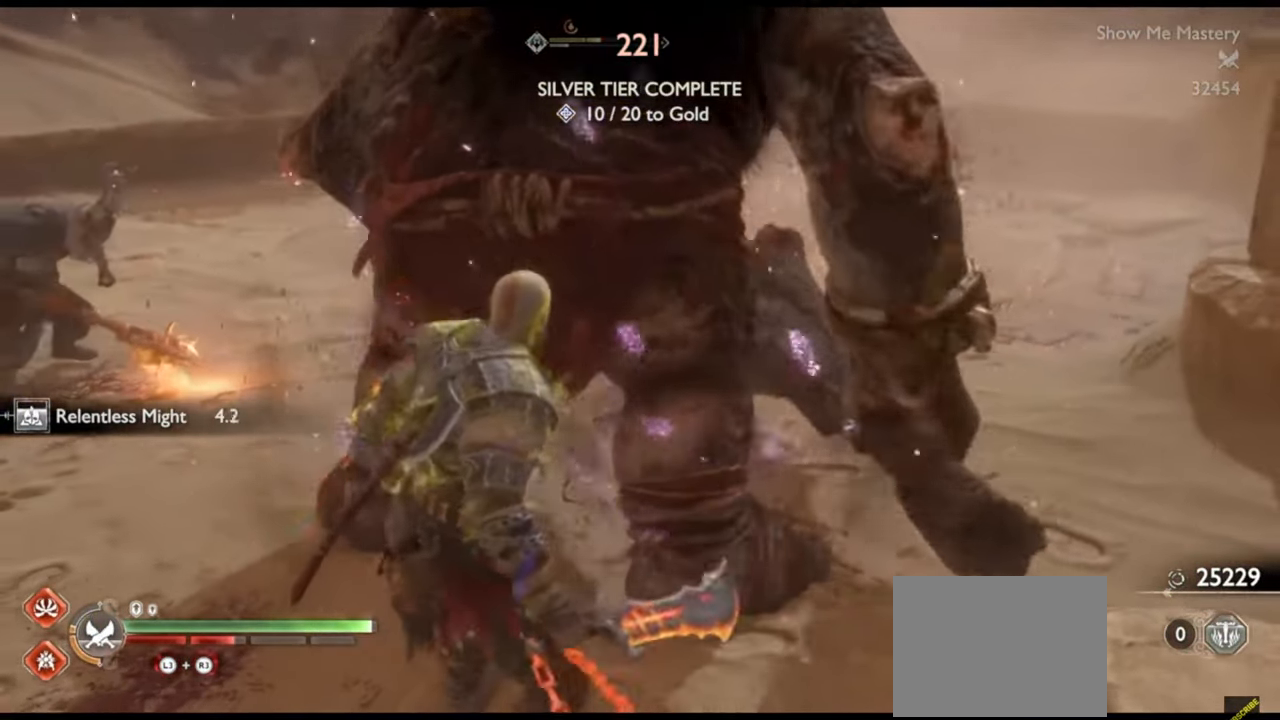
{"buttons": ["R2"], "left_stick": "center", "right_stick": "center", "events": [[150, "TRIANGLE", "down"], [233, "TRIANGLE", "up"], [300, "R2", "down"], [417, "R2", "up"], [467, "R2", "down"]]}
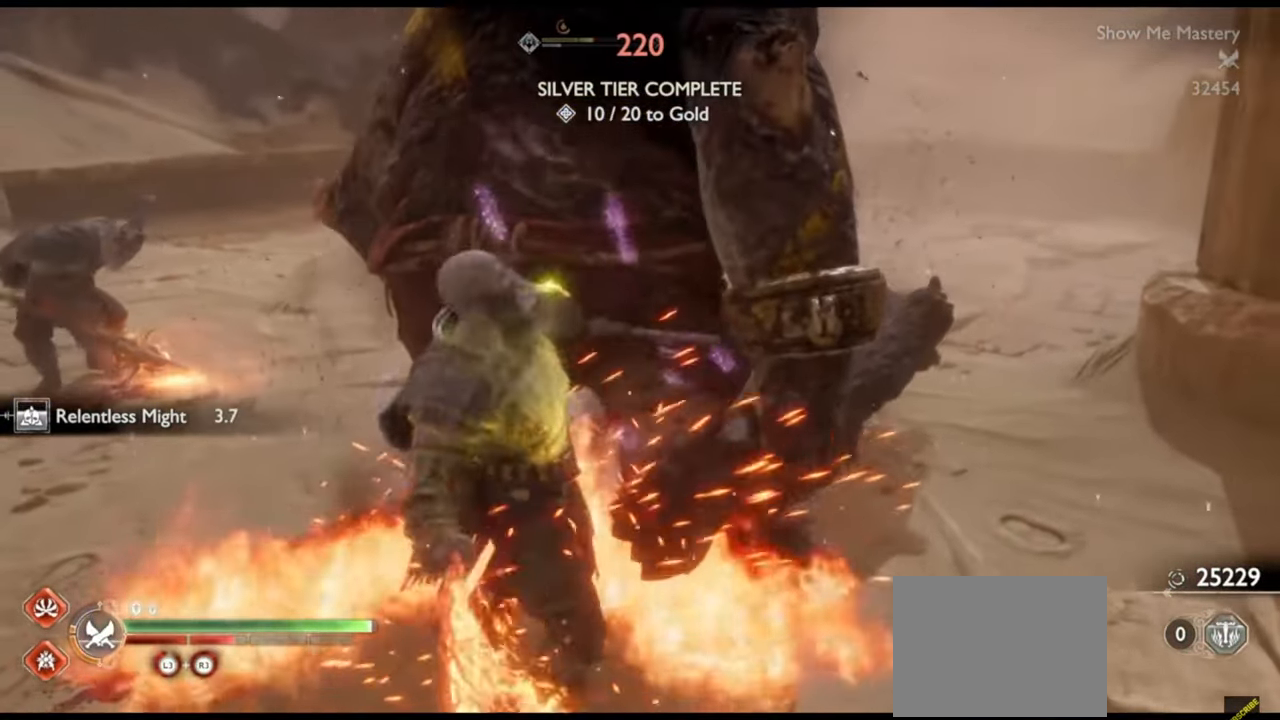
{"buttons": ["L1", "R2"], "left_stick": "up", "right_stick": "center", "events": [[100, "R2", "up"], [317, "left_stick", "up"], [350, "L1", "down"], [400, "R2", "down"]]}
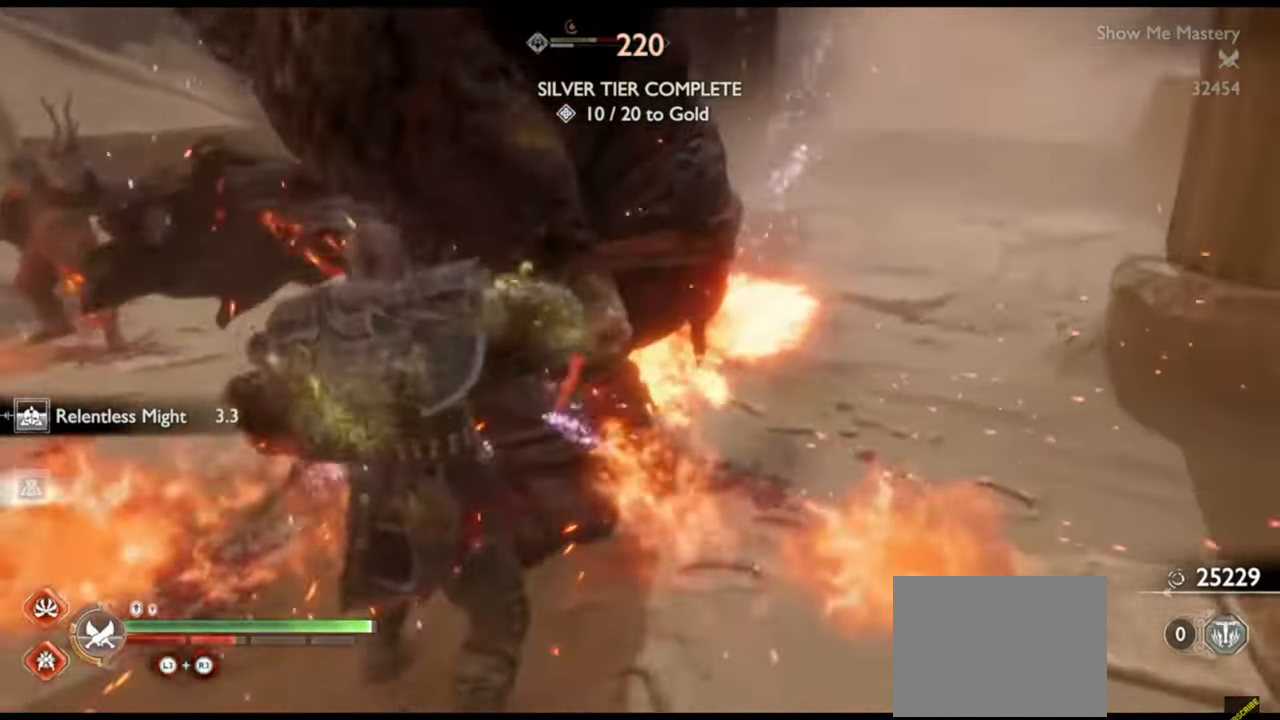
{"buttons": ["SQUARE", "R2"], "left_stick": "up", "right_stick": "center", "events": [[17, "R2", "up"], [17, "left_stick", "center"], [83, "R2", "down"], [83, "SQUARE", "down"], [133, "left_stick", "up"], [167, "SQUARE", "up"], [183, "R2", "up"], [233, "R2", "down"], [250, "SQUARE", "down"], [333, "left_stick", "center"], [350, "SQUARE", "up"], [367, "R2", "up"], [383, "L1", "up"], [450, "R2", "down"], [450, "left_stick", "up"], [500, "SQUARE", "down"]]}
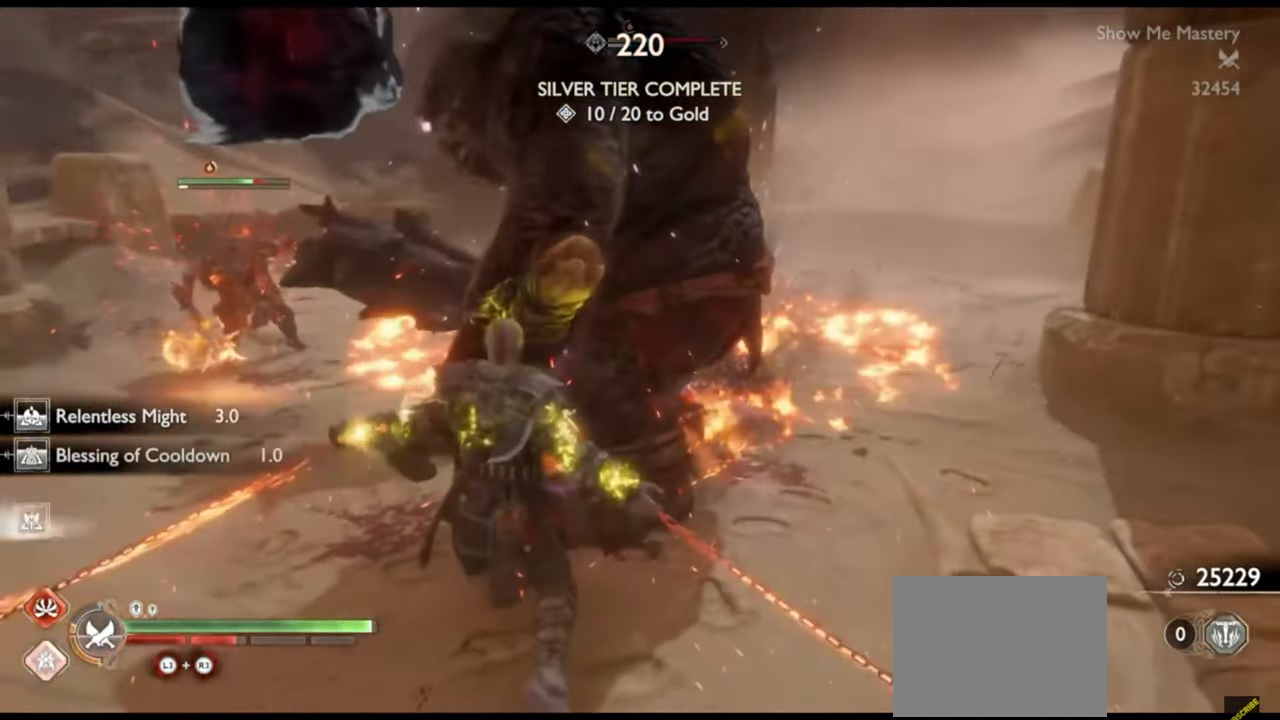
{"buttons": ["SQUARE", "R2"], "left_stick": "up", "right_stick": "center", "events": [[50, "left_stick", "center"], [83, "R2", "up"], [83, "SQUARE", "up"], [150, "R2", "down"], [167, "left_stick", "up"], [200, "SQUARE", "down"], [283, "R2", "up"], [283, "SQUARE", "up"], [333, "left_stick", "center"], [383, "R2", "down"], [400, "left_stick", "up"], [433, "SQUARE", "down"]]}
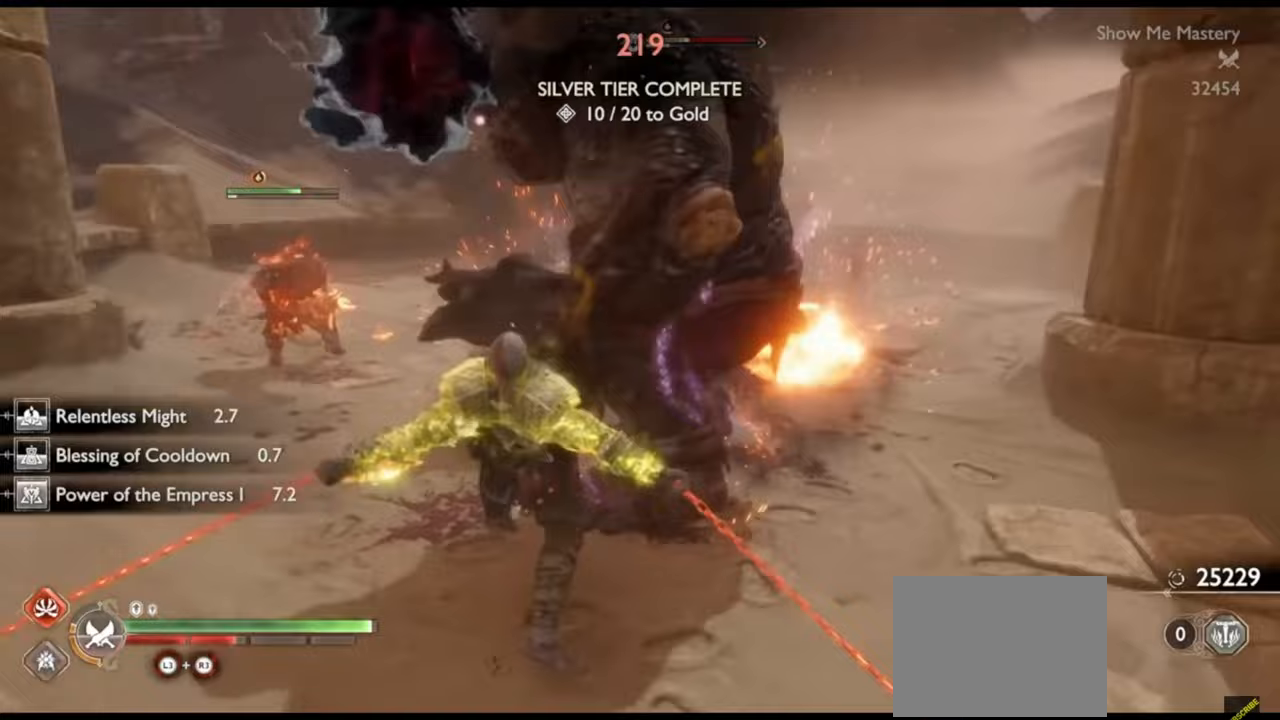
{"buttons": [], "left_stick": "up", "right_stick": "center", "events": [[33, "R2", "up"], [33, "SQUARE", "up"], [33, "left_stick", "center"], [150, "R2", "down"], [167, "left_stick", "up"], [283, "left_stick", "center"], [300, "R2", "up"], [367, "R2", "down"], [400, "left_stick", "up"], [483, "R2", "up"]]}
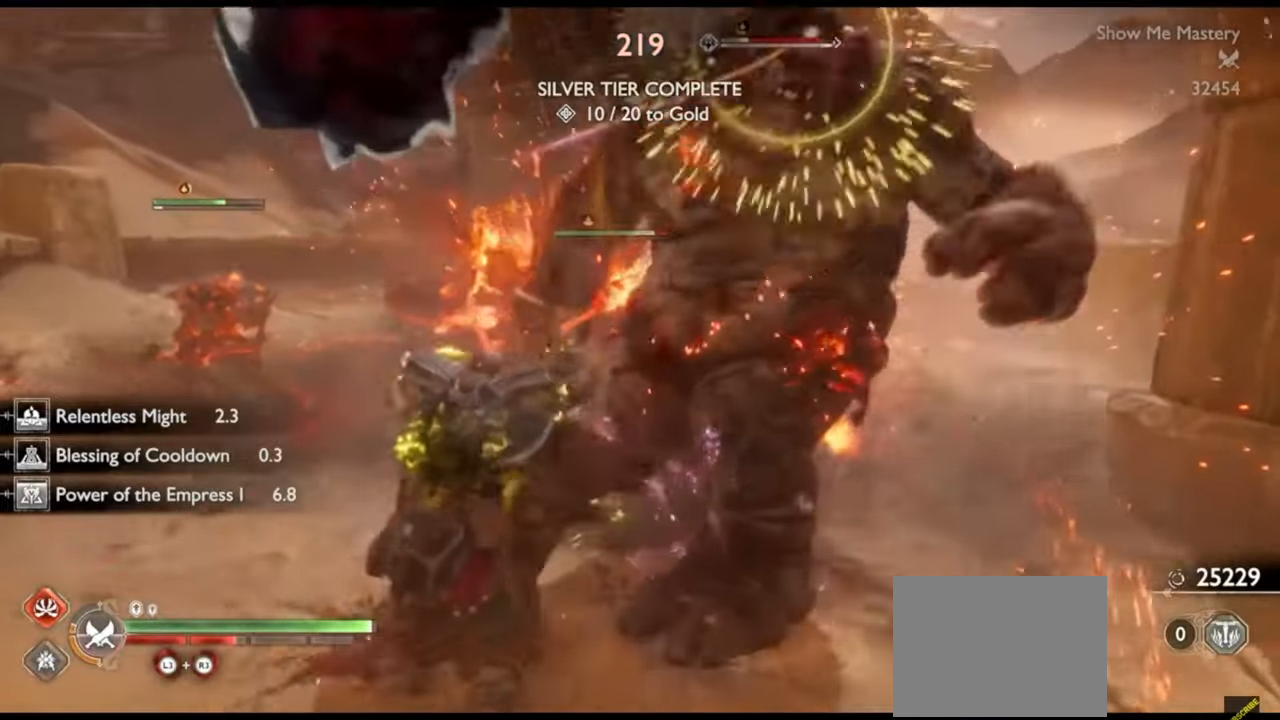
{"buttons": ["R2"], "left_stick": "center", "right_stick": "center", "events": [[33, "left_stick", "center"], [50, "R2", "down"], [67, "right_stick", "right"], [100, "left_stick", "up"], [133, "right_stick", "center"], [167, "R2", "up"], [217, "R2", "down"], [233, "left_stick", "center"], [350, "R2", "up"], [417, "R2", "down"]]}
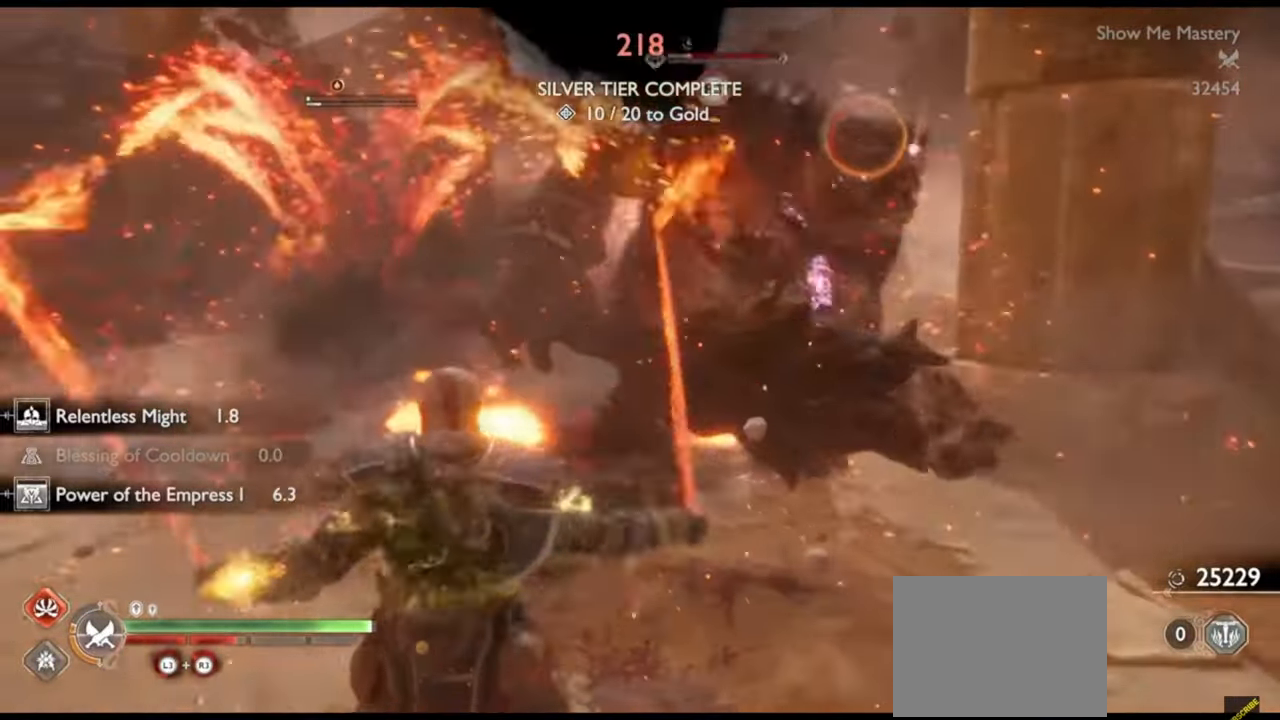
{"buttons": ["R2"], "left_stick": "center", "right_stick": "center"}
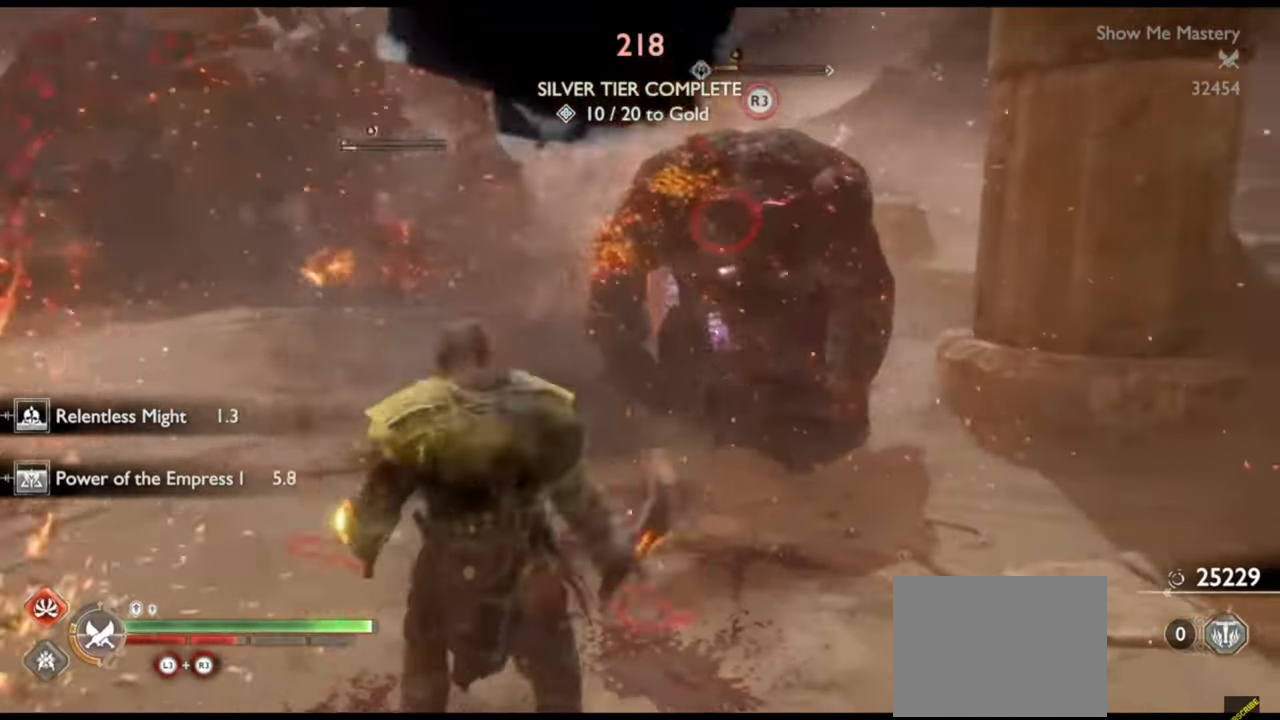
{"buttons": ["R2"], "left_stick": "center", "right_stick": "center", "events": [[50, "left_stick", "up"], [100, "R2", "up"], [167, "R2", "down"], [167, "left_stick", "center"], [300, "R2", "up"], [317, "left_stick", "up"], [350, "R2", "down"], [467, "left_stick", "center"]]}
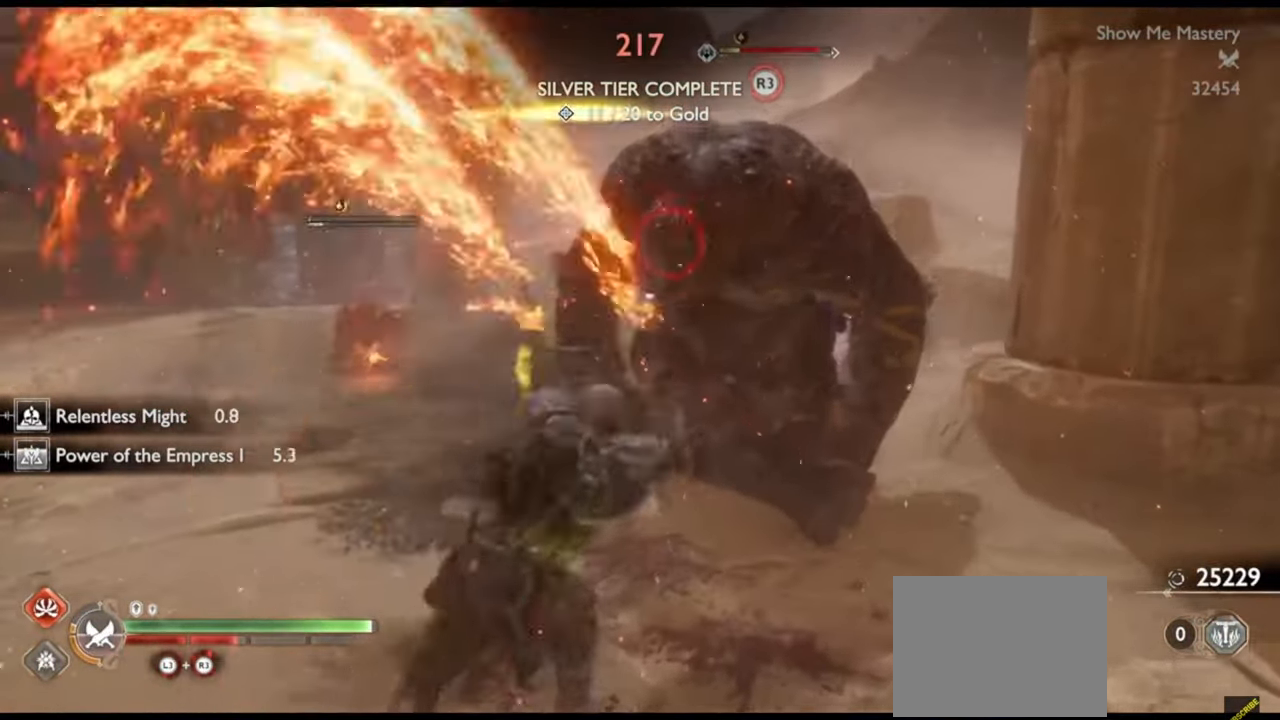
{"buttons": ["R1"], "left_stick": "center", "right_stick": "center", "events": [[17, "R2", "up"], [50, "R2", "down"], [67, "left_stick", "up"], [117, "SQUARE", "down"], [183, "SQUARE", "up"], [217, "R2", "up"], [233, "left_stick", "center"], [250, "R2", "down"], [267, "SQUARE", "down"], [317, "R2", "up"], [317, "SQUARE", "up"], [317, "left_stick", "up"], [400, "left_stick", "center"], [450, "R1", "down"]]}
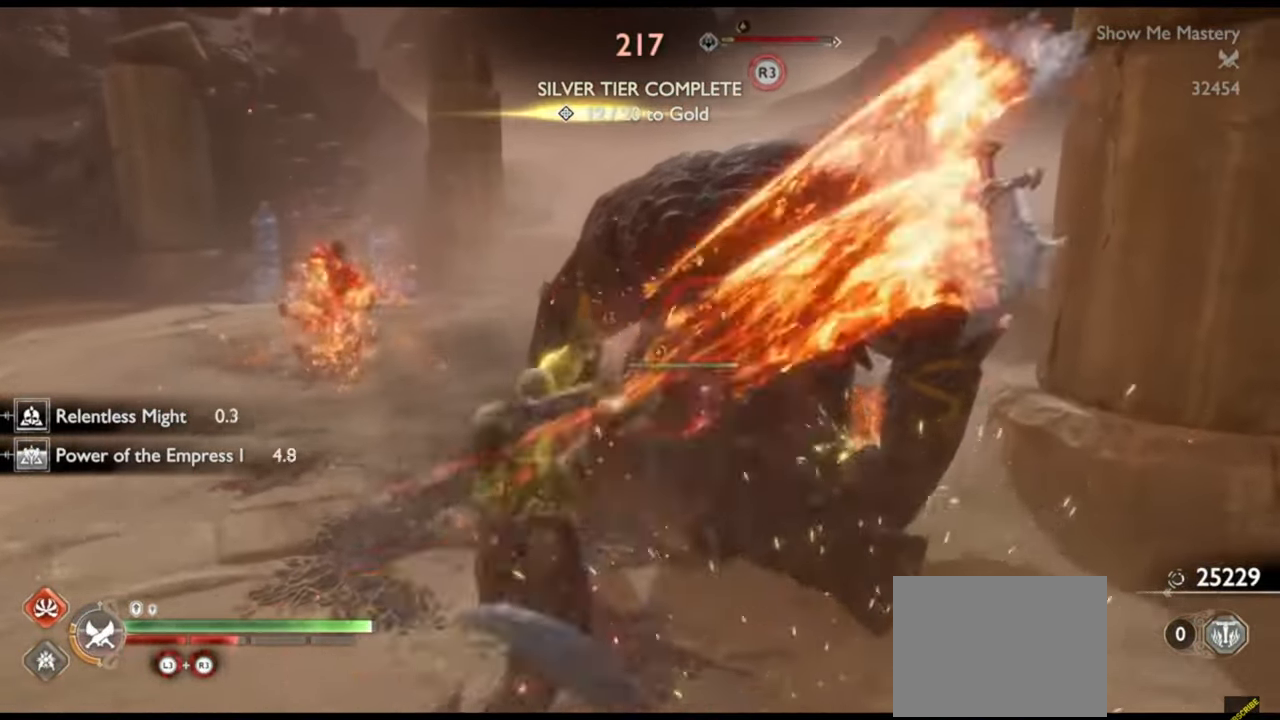
{"buttons": [], "left_stick": "up", "right_stick": "center", "events": [[17, "left_stick", "up"], [50, "R1", "up"], [117, "left_stick", "center"], [133, "R1", "down"], [217, "R1", "up"], [217, "left_stick", "up"], [317, "R1", "down"], [333, "left_stick", "center"], [417, "R1", "up"], [450, "left_stick", "up"]]}
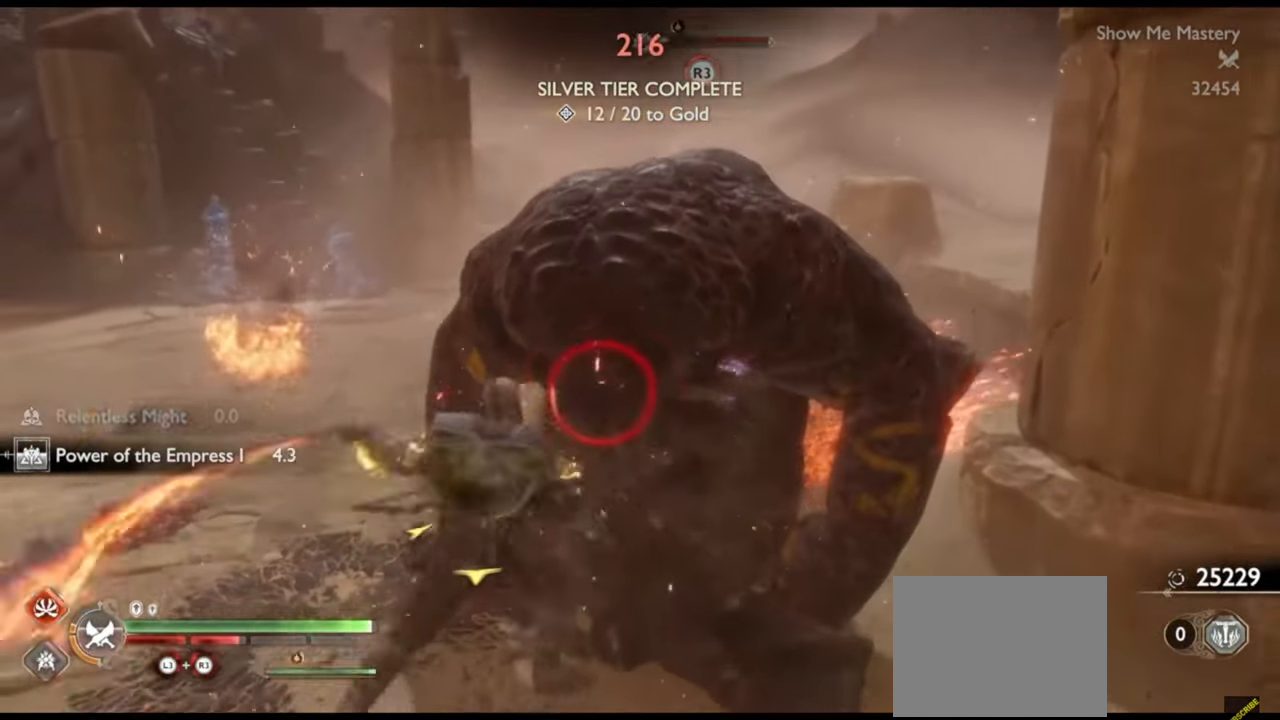
{"buttons": [], "left_stick": "center", "right_stick": "center", "events": [[17, "R1", "down"], [50, "left_stick", "center"], [117, "R1", "up"], [167, "left_stick", "up"], [200, "R1", "down"], [267, "left_stick", "center"], [300, "R1", "up"], [383, "left_stick", "up"], [400, "R1", "down"], [483, "R1", "up"], [483, "left_stick", "center"]]}
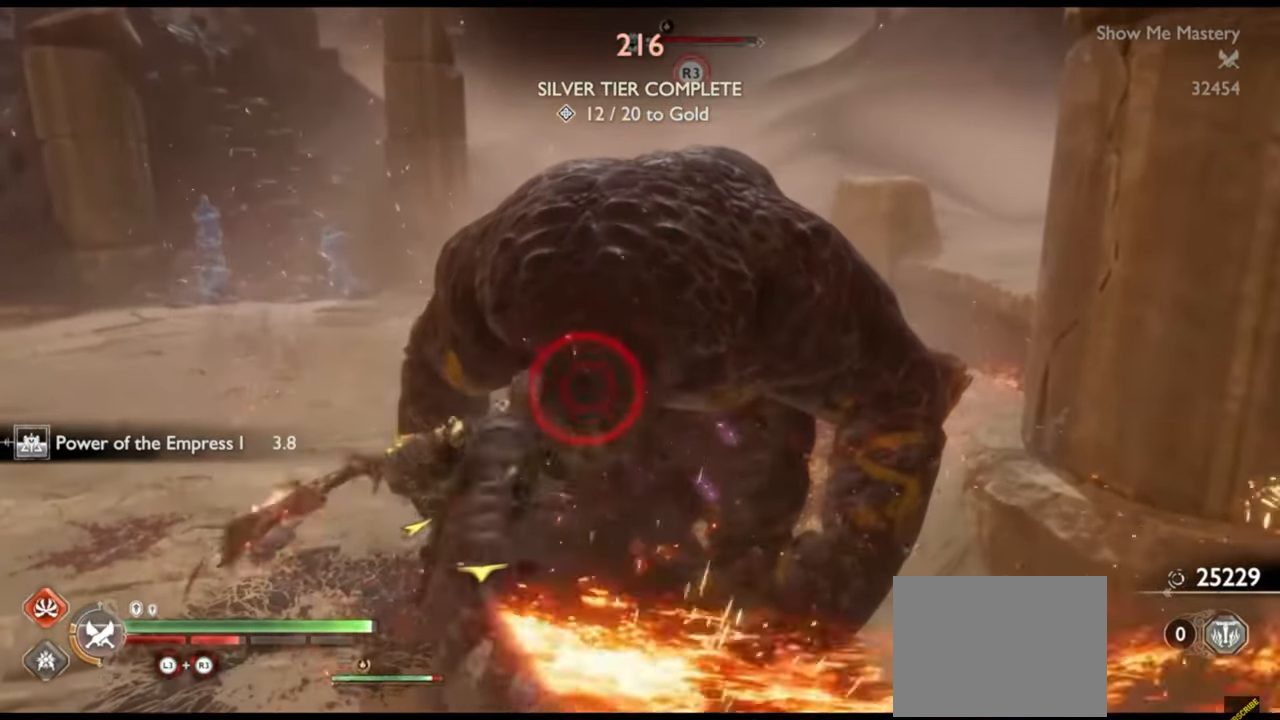
{"buttons": ["R1"], "left_stick": "up", "right_stick": "center", "events": [[100, "R1", "down"], [100, "left_stick", "up"], [167, "R1", "up"], [200, "left_stick", "center"], [300, "R1", "down"], [317, "left_stick", "up"], [367, "R1", "up"], [467, "R1", "down"]]}
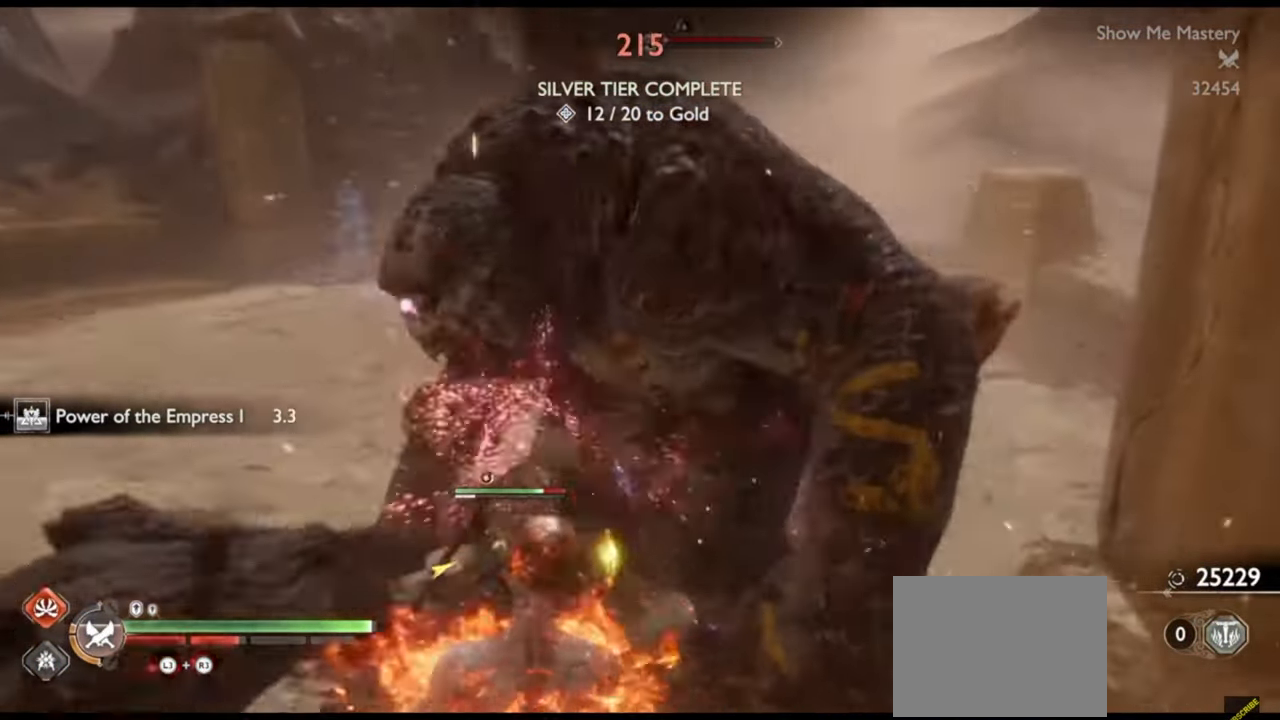
{"buttons": [], "left_stick": "up", "right_stick": "center", "events": [[67, "R1", "up"], [150, "R1", "down"], [250, "R1", "up"], [367, "R1", "down"], [467, "R1", "up"]]}
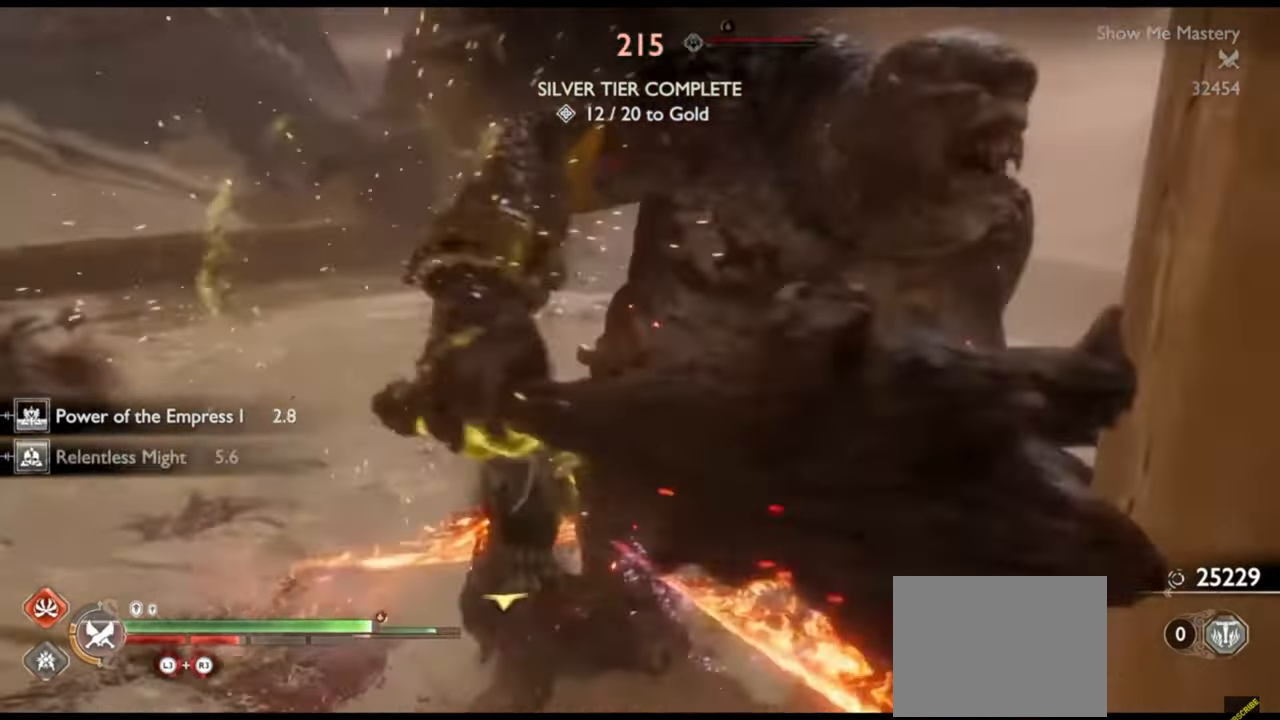
{"buttons": ["R1"], "left_stick": "up", "right_stick": "left", "events": [[67, "R1", "down"], [167, "R1", "up"], [217, "right_stick", "down"], [250, "R1", "down"], [283, "right_stick", "center"], [333, "R1", "up"], [433, "R1", "down"], [483, "right_stick", "left"]]}
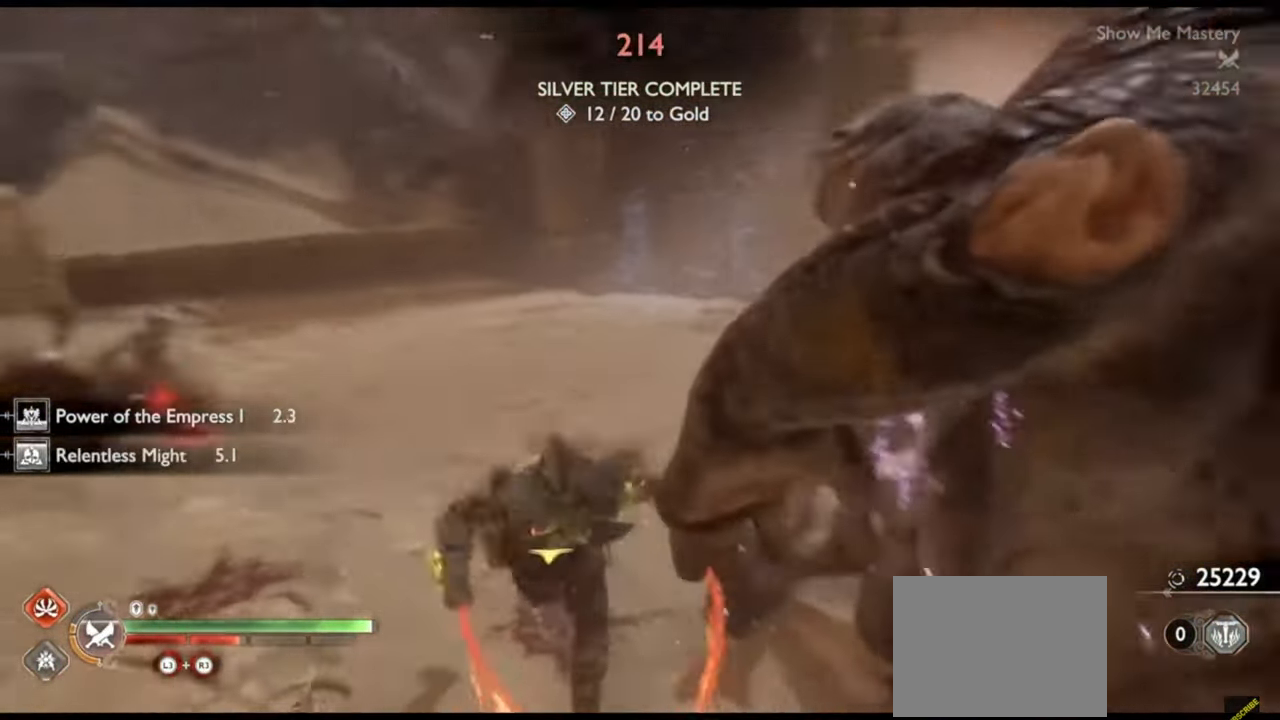
{"buttons": [], "left_stick": "center", "right_stick": "left", "events": [[33, "left_stick", "up-left"], [83, "R1", "up"], [150, "right_stick", "center"], [233, "CROSS", "down"], [250, "left_stick", "up"], [317, "R1", "down"], [333, "CROSS", "up"], [417, "R1", "up"], [467, "left_stick", "center"], [483, "right_stick", "left"]]}
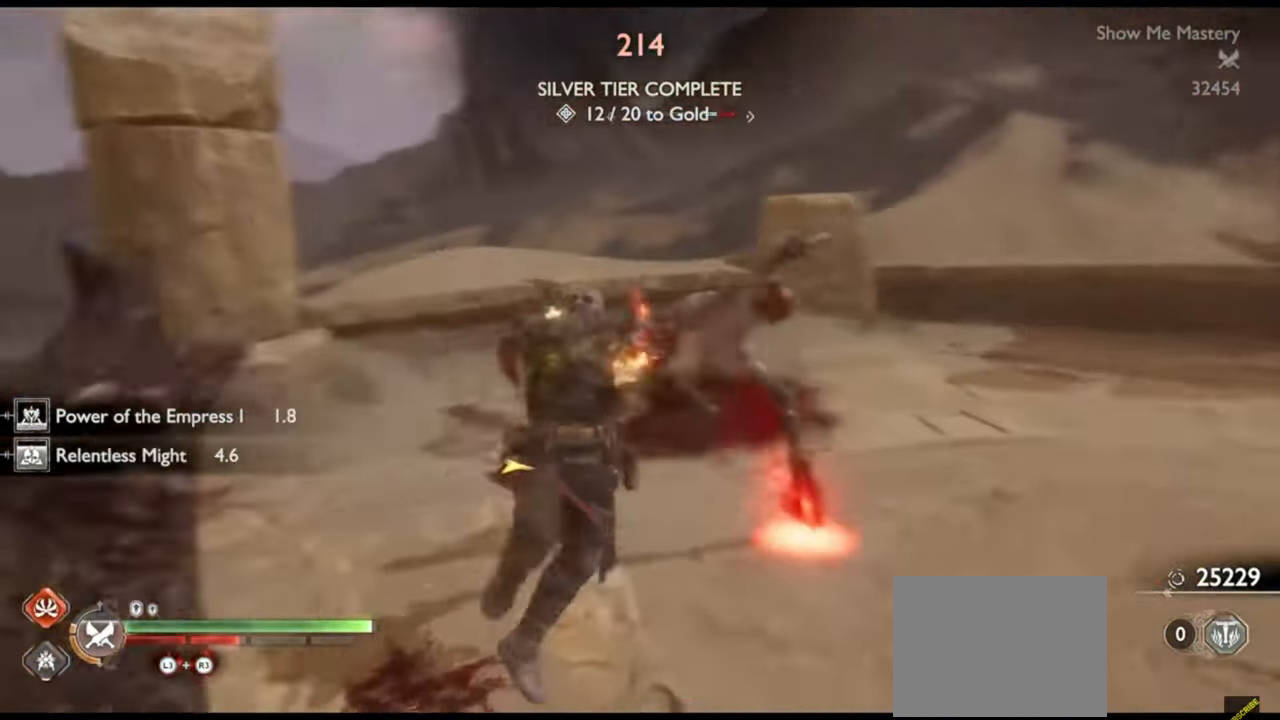
{"buttons": ["L1"], "left_stick": "down", "right_stick": "center", "events": [[17, "R1", "down"], [83, "left_stick", "up"], [133, "R1", "up"], [133, "right_stick", "center"], [183, "left_stick", "center"], [250, "R1", "down"], [367, "R1", "up"], [367, "left_stick", "up-left"], [433, "L1", "down"], [500, "left_stick", "down"]]}
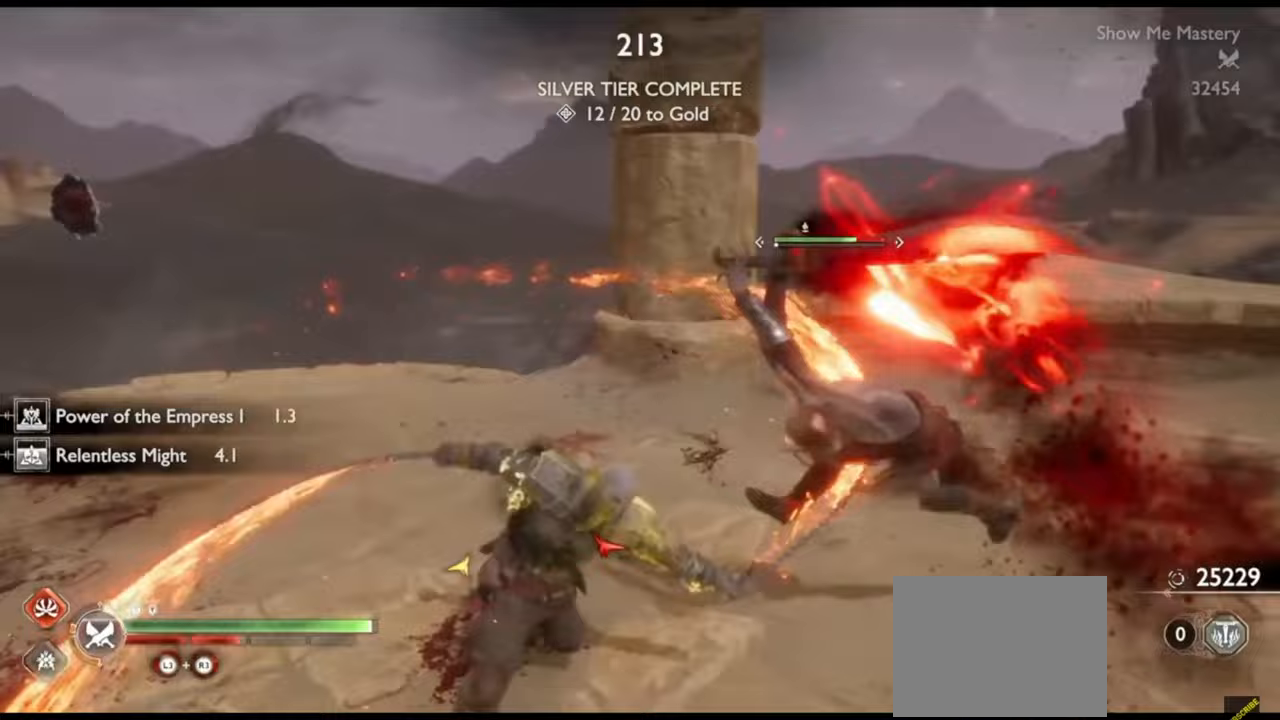
{"buttons": [], "left_stick": "down", "right_stick": "center", "events": [[100, "CROSS", "down"], [183, "CROSS", "up"], [250, "CROSS", "down"], [333, "CROSS", "up"], [500, "L1", "up"]]}
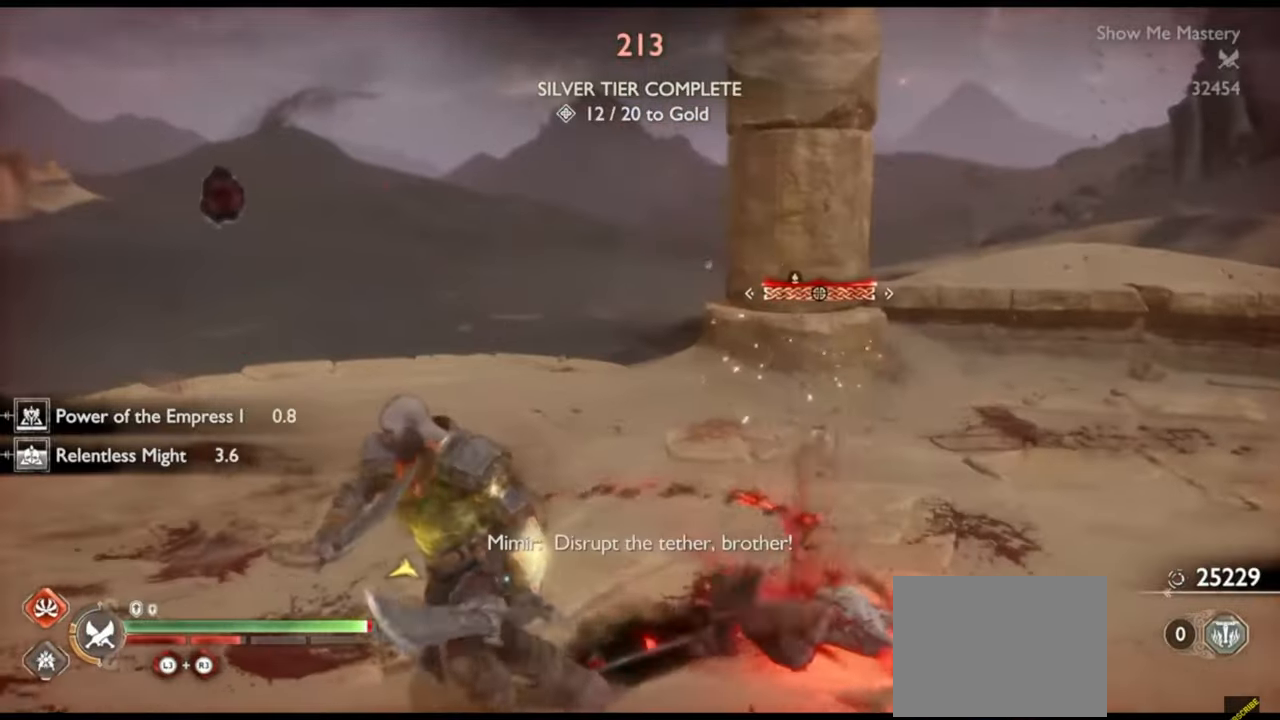
{"buttons": [], "left_stick": "center", "right_stick": "right", "events": [[50, "right_stick", "right"], [133, "right_stick", "center"], [267, "right_stick", "right"], [350, "left_stick", "center"], [350, "right_stick", "center"], [417, "DPAD_RIGHT", "down"], [467, "right_stick", "right"], [500, "DPAD_RIGHT", "up"]]}
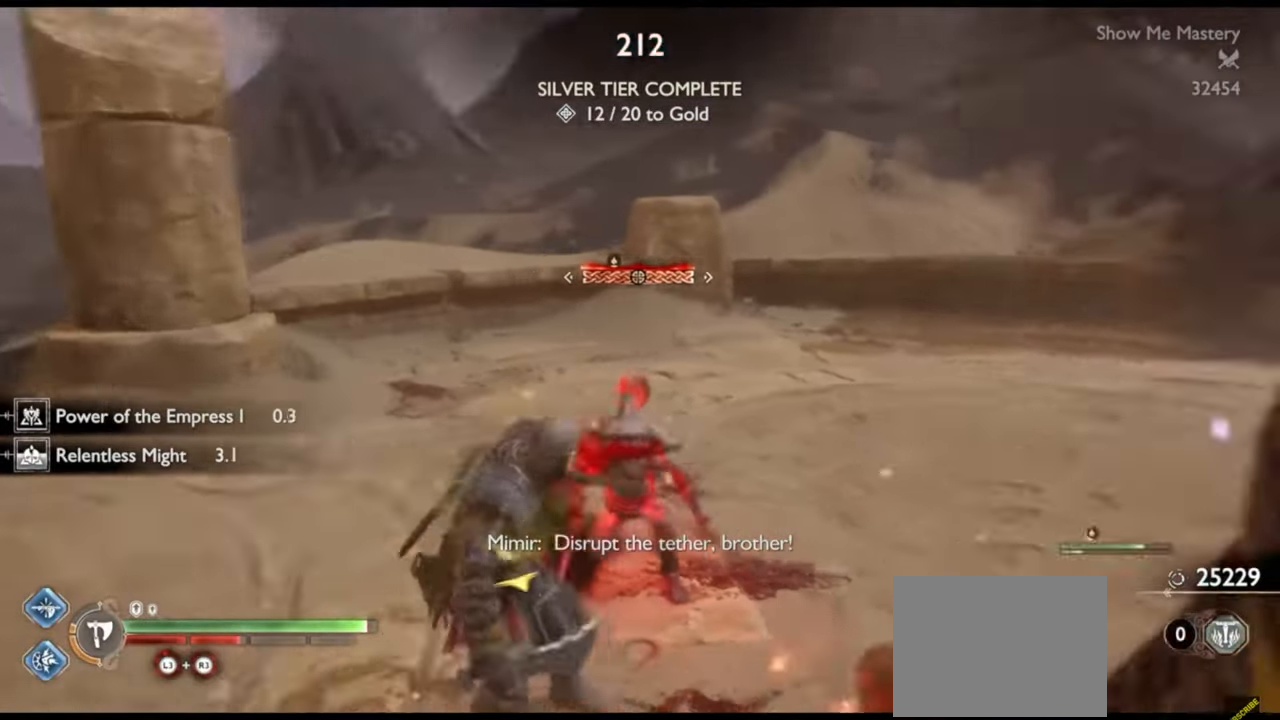
{"buttons": [], "left_stick": "center", "right_stick": "center", "events": [[83, "right_stick", "center"], [100, "R1", "down"], [133, "left_stick", "up"], [200, "R1", "up"], [233, "left_stick", "center"], [300, "R1", "down"], [350, "left_stick", "up"], [383, "R1", "up"], [433, "left_stick", "center"]]}
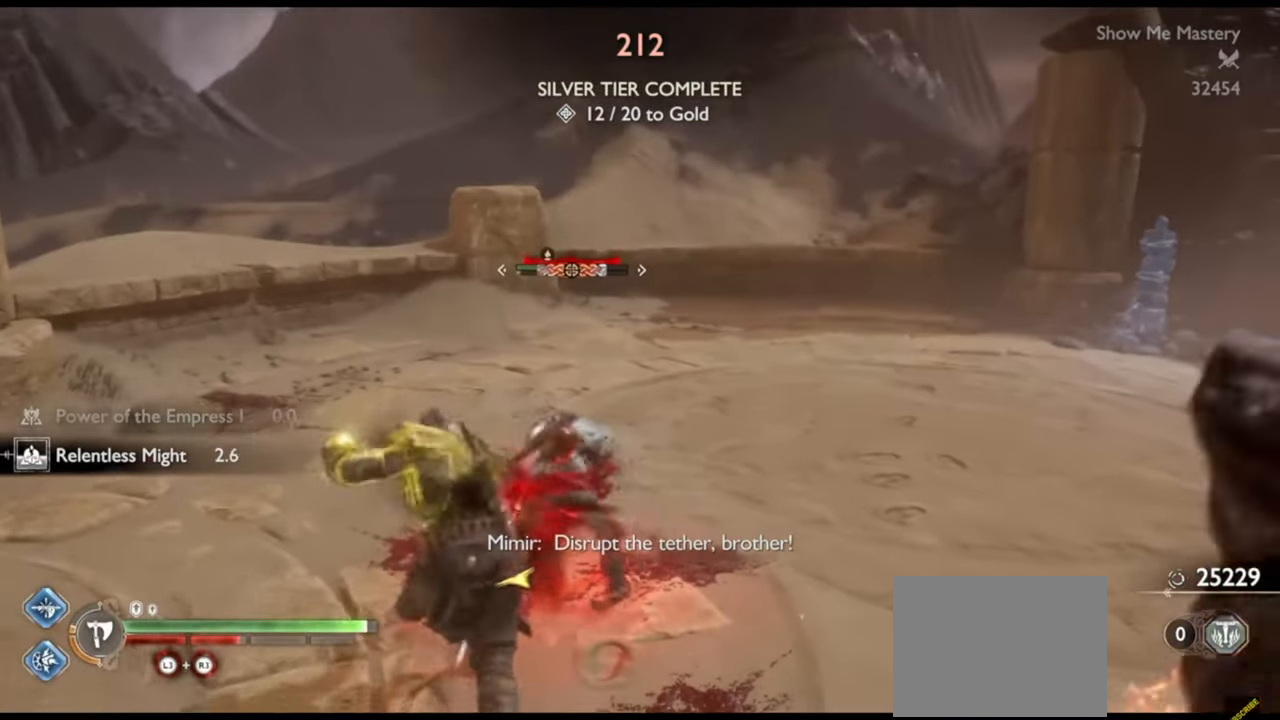
{"buttons": [], "left_stick": "center", "right_stick": "center", "events": [[67, "left_stick", "up"], [117, "CROSS", "down"], [150, "R1", "down"], [217, "CROSS", "up"], [250, "R1", "up"], [267, "left_stick", "center"], [333, "R1", "down"], [367, "left_stick", "up"], [433, "R1", "up"], [467, "left_stick", "center"]]}
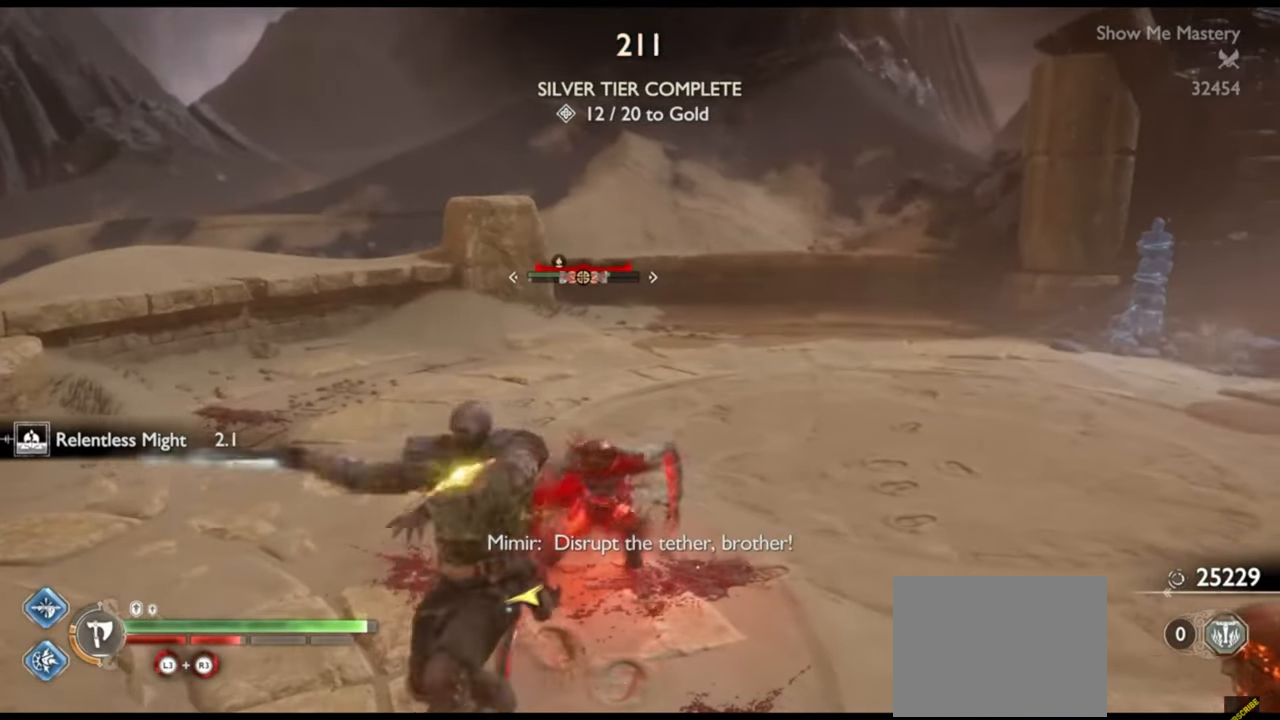
{"buttons": [], "left_stick": "up", "right_stick": "center", "events": [[33, "R1", "down"], [67, "left_stick", "up"], [117, "R1", "up"], [167, "left_stick", "center"], [217, "R1", "down"], [250, "left_stick", "up"], [317, "R1", "up"], [367, "left_stick", "center"], [383, "right_stick", "down-right"], [400, "R1", "down"], [450, "left_stick", "up"], [467, "right_stick", "center"], [500, "R1", "up"]]}
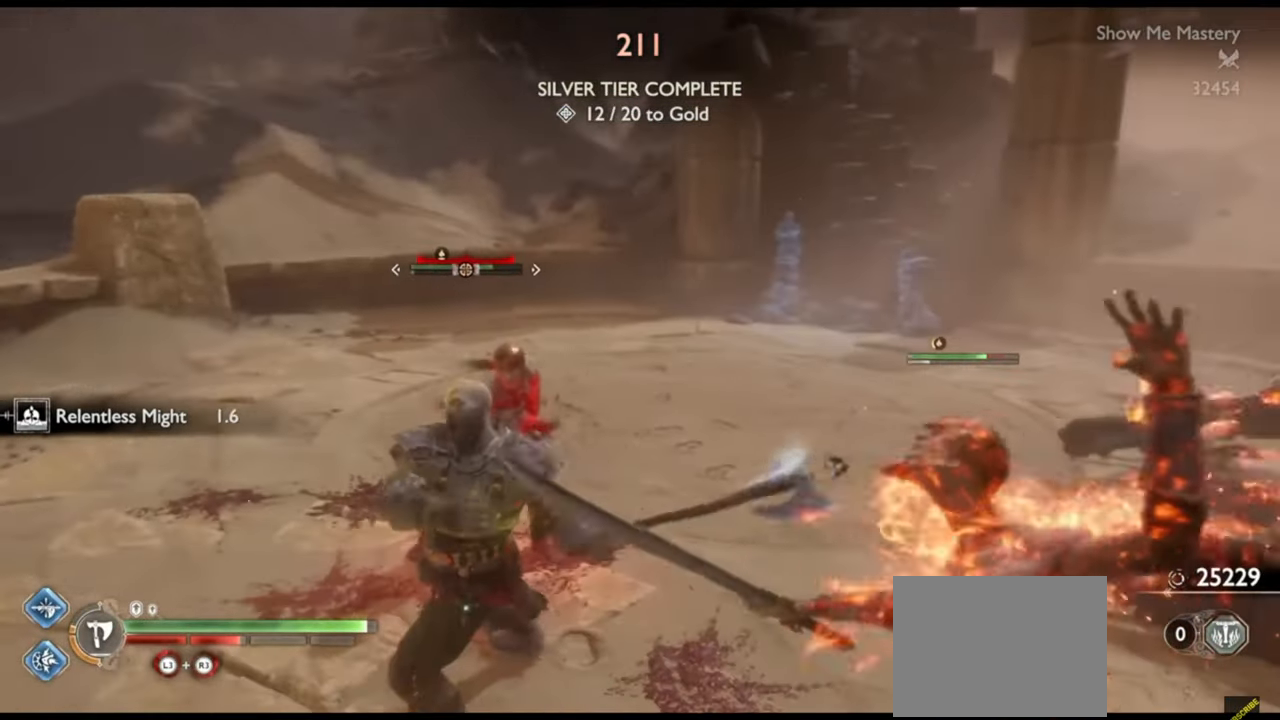
{"buttons": [], "left_stick": "center", "right_stick": "center", "events": [[67, "left_stick", "center"], [83, "R1", "down"], [150, "left_stick", "up-left"], [183, "R1", "up"], [250, "left_stick", "center"], [317, "R1", "down"], [383, "left_stick", "down"], [467, "R1", "up"], [467, "left_stick", "center"]]}
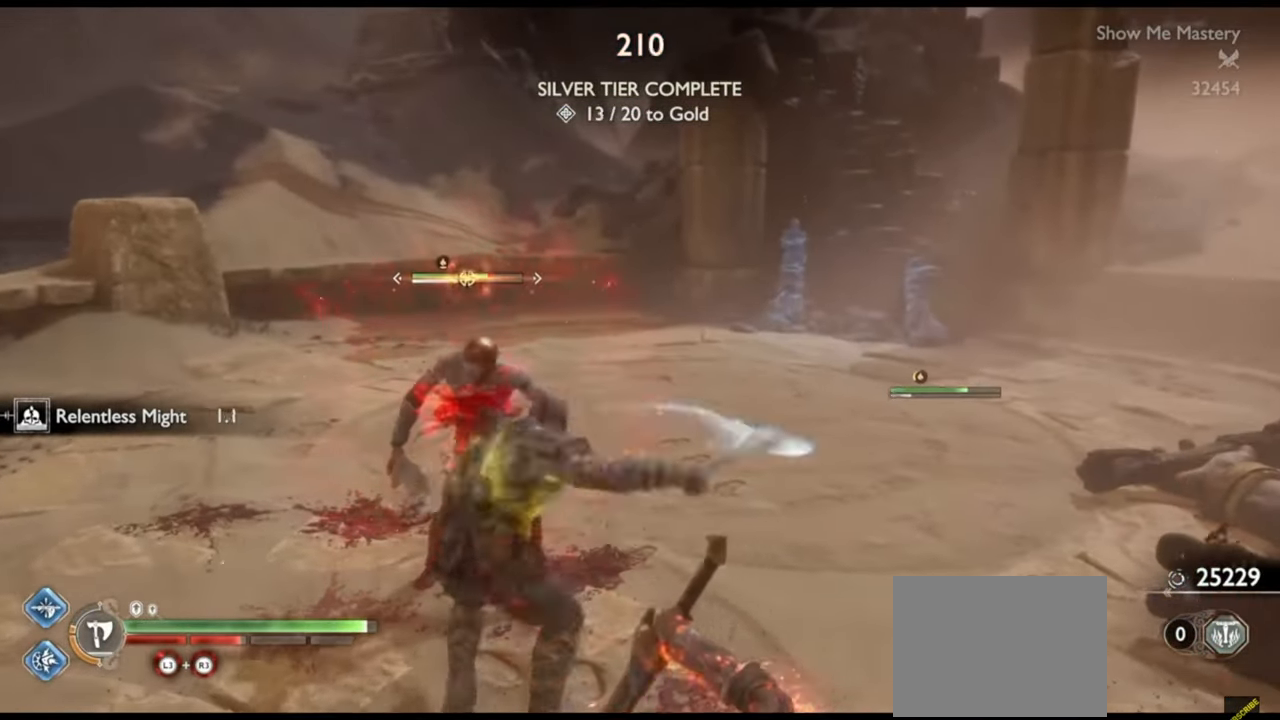
{"buttons": [], "left_stick": "up-left", "right_stick": "center", "events": [[33, "left_stick", "up"], [50, "R1", "down"], [150, "R1", "up"], [167, "left_stick", "center"], [267, "R1", "down"], [317, "left_stick", "left"], [383, "left_stick", "center"], [417, "R1", "up"], [467, "left_stick", "up-left"]]}
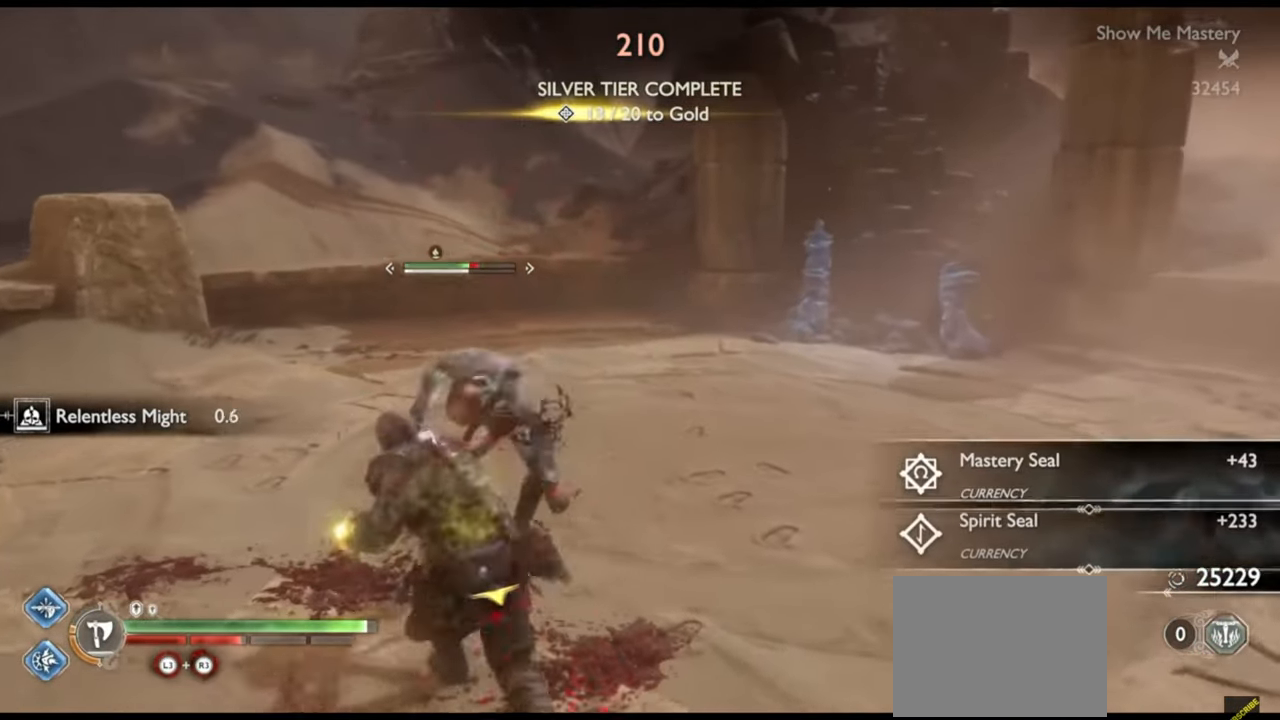
{"buttons": [], "left_stick": "up-left", "right_stick": "center", "events": [[33, "R1", "down"], [83, "left_stick", "center"], [150, "R1", "up"], [183, "left_stick", "up"], [217, "R1", "down"], [283, "left_stick", "center"], [300, "R1", "up"], [367, "left_stick", "up-left"], [400, "R1", "down"], [500, "R1", "up"]]}
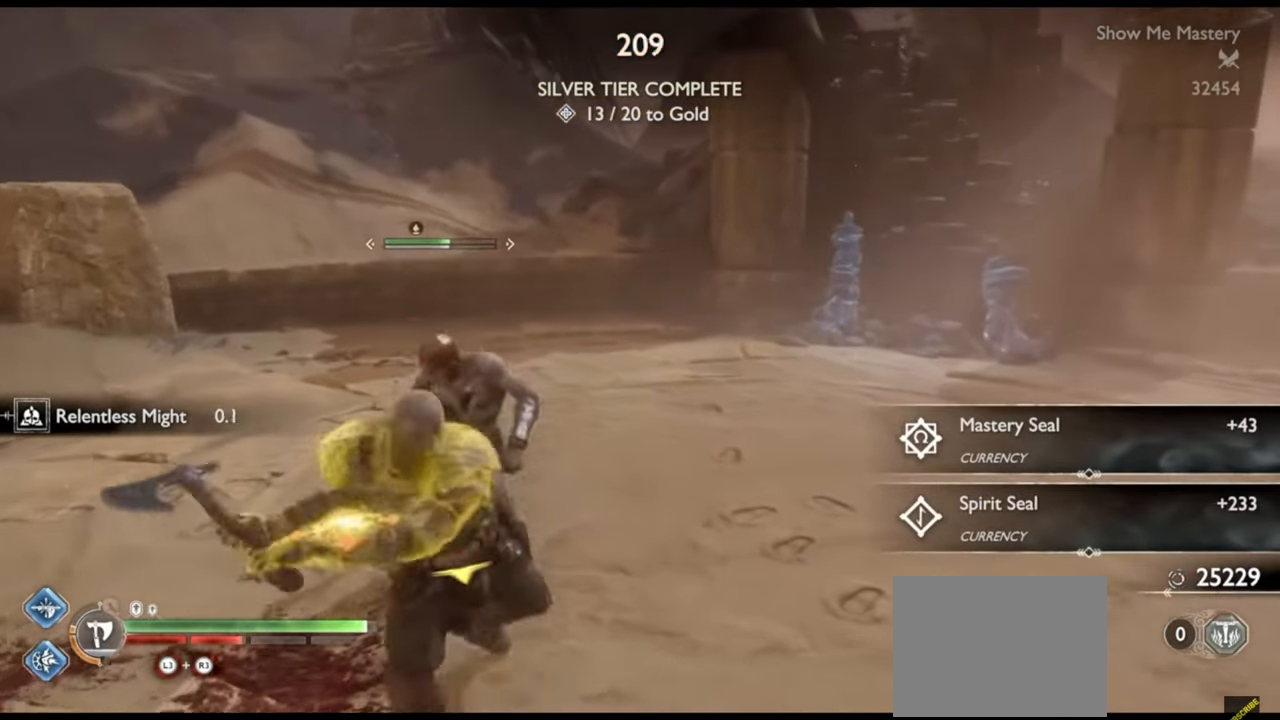
{"buttons": ["L1", "R2"], "left_stick": "up", "right_stick": "right", "events": [[17, "left_stick", "center"], [200, "right_stick", "right"], [317, "left_stick", "up"], [350, "L1", "down"], [367, "right_stick", "center"], [417, "R2", "down"], [500, "right_stick", "right"]]}
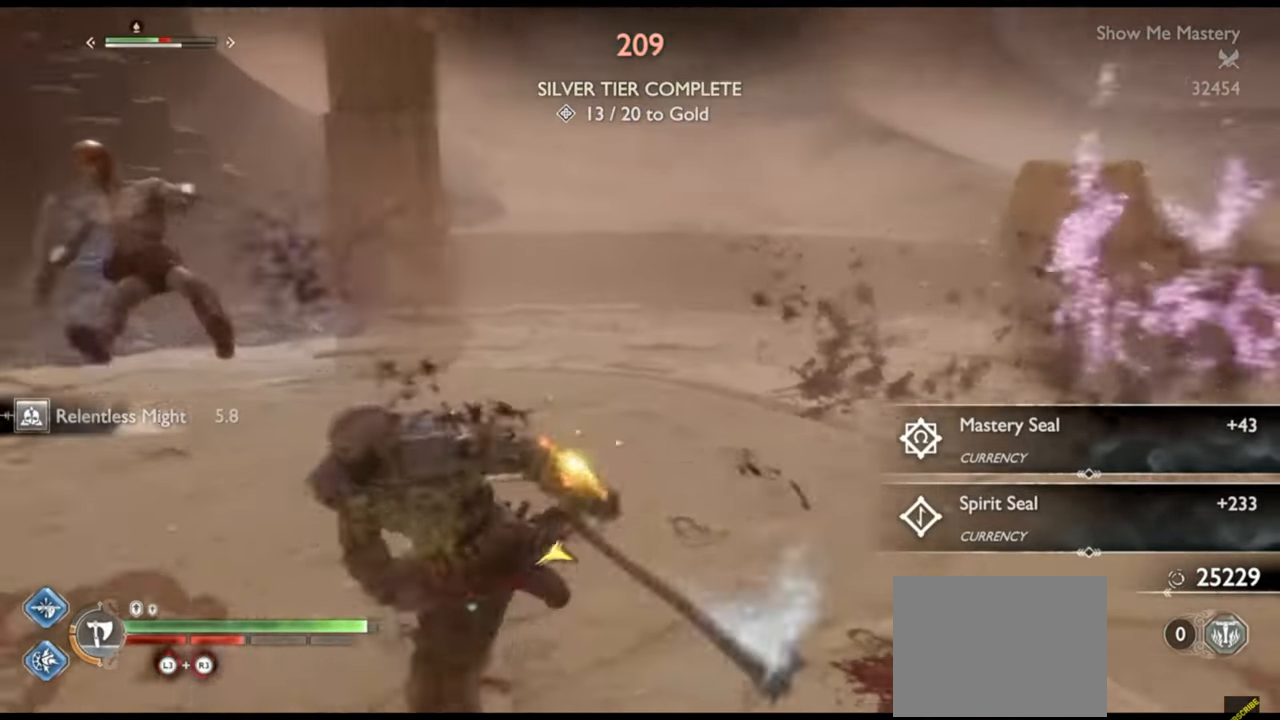
{"buttons": ["L1"], "left_stick": "up", "right_stick": "left", "events": [[33, "R2", "up"], [33, "left_stick", "center"], [100, "R2", "down"], [133, "left_stick", "up"], [233, "right_stick", "center"], [300, "SQUARE", "down"], [400, "SQUARE", "up"], [417, "R2", "up"], [500, "right_stick", "left"]]}
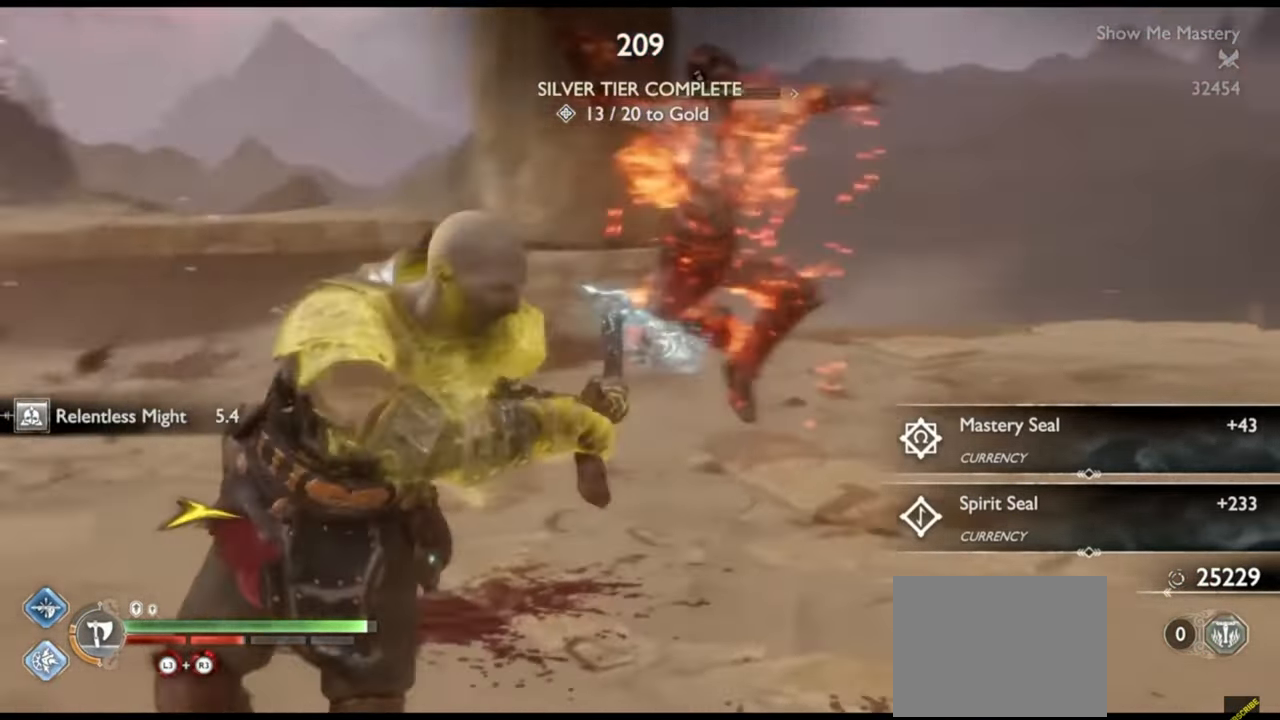
{"buttons": ["SQUARE", "L1", "R2"], "left_stick": "up", "right_stick": "center"}
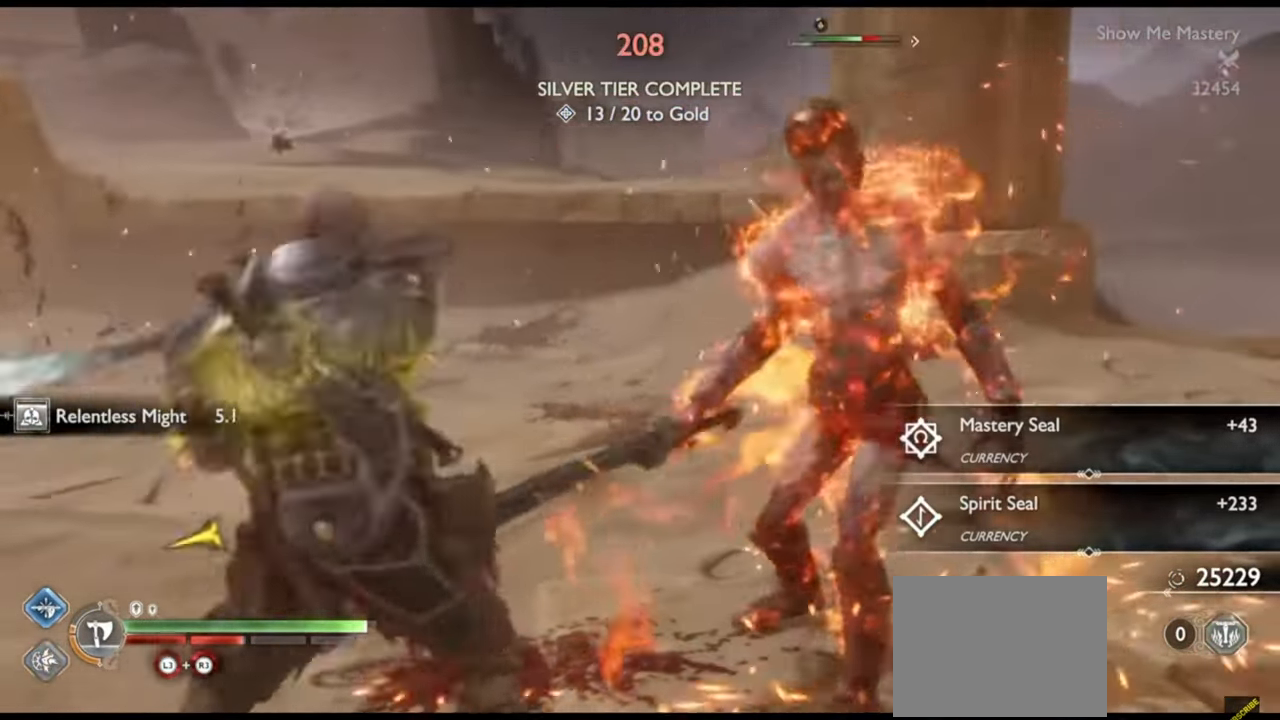
{"buttons": ["L1"], "left_stick": "up", "right_stick": "left", "events": [[67, "SQUARE", "up"], [100, "R2", "up"], [200, "R2", "down"], [250, "SQUARE", "down"], [333, "SQUARE", "up"], [367, "R2", "up"], [483, "right_stick", "left"]]}